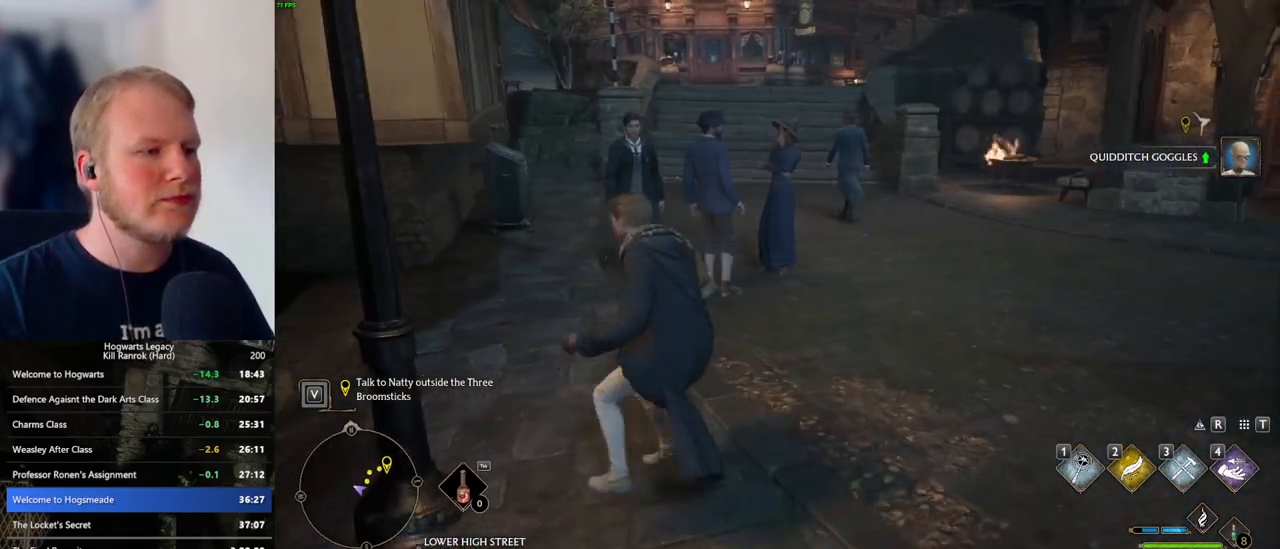
Gameplay with keyboard and mouse; each line is a JSON object with the keys and mouse buttons held at the frame after it. "events" lists presses ("down") and releases ("up") of ".", "/", "0", "1", "2", "3", "4", "5", "6", "7", "8", "9", "a", "alt_l", "alt_r", "b", "backslash", "backspace", "c", "caps_lock", "comma", "ctrl_l", "ctrl_r", "d", "e", "equals", "escape", "f", "f1", "f10", "f11", "f12", "f2", "f3", "f4", "f5", "f6", "f7", "f8", "f9", "g", "h", "i", "j", "k", "l", "lbracket", "m", "minus", "n", "o", "p", "q", "quote", "r", "rbracket", "return", "s", "semicolon", "shift_l", "shift_r", "space", "super_l", "super_r", "t", "tab", "tilde", "u", "v", "w", "x", "y", "z", "mouse_left", "mouse_wheel", "mouse_right", "mouse_mb4" and "mouse_mb5" between this image and that frame as [ms after this image, input, new state], when the widget could be followed in between. "mouse_left", "mouse_wheel", "mouse_right", "mouse_mb4", "mouse_mb5" = the "left", "wheel", "right", "mb4", "mb5" buttons of the "mouse" list. No other keys are recorded. "wheel" means that the mouse wheel is clicked or scrolled. Mouse movement is not recorded.
{"keys": [], "mouse": [], "events": [[100, "a", "down"], [433, "a", "up"]]}
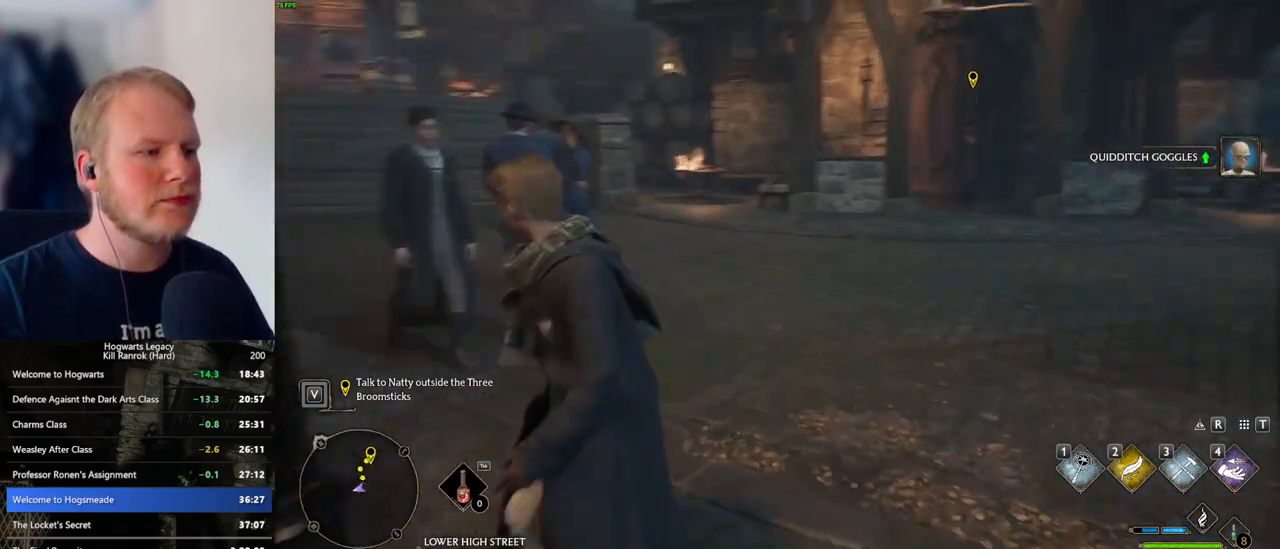
{"keys": [], "mouse": [], "events": []}
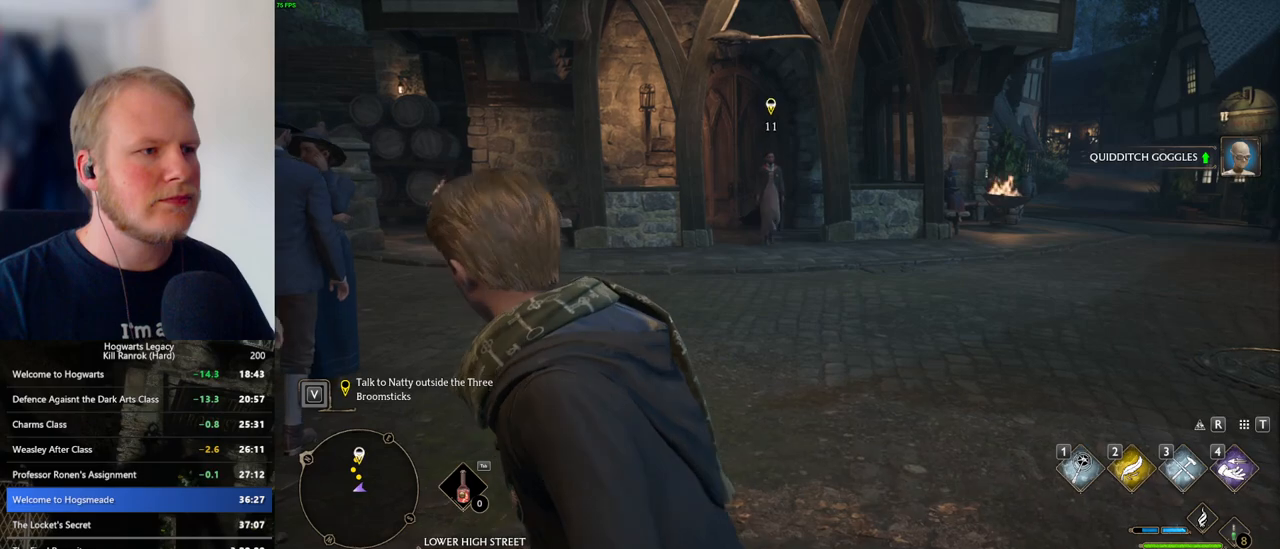
{"keys": [], "mouse": [], "events": [[33, "a", "down"], [200, "s", "down"], [333, "a", "up"], [333, "s", "up"]]}
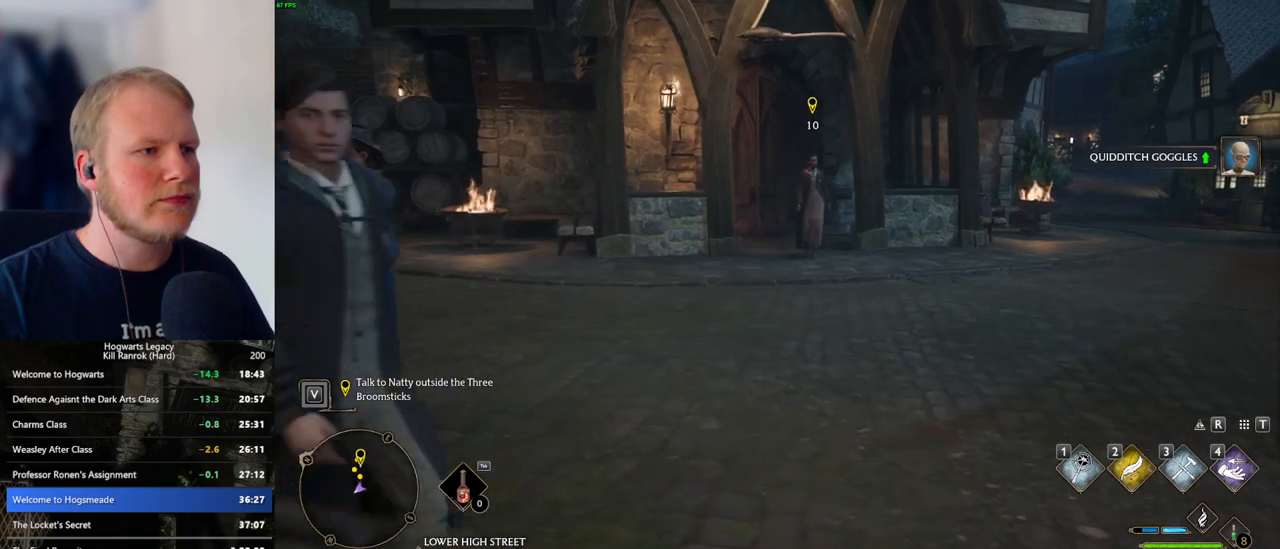
{"keys": [], "mouse": [], "events": [[200, "w", "down"], [333, "w", "up"]]}
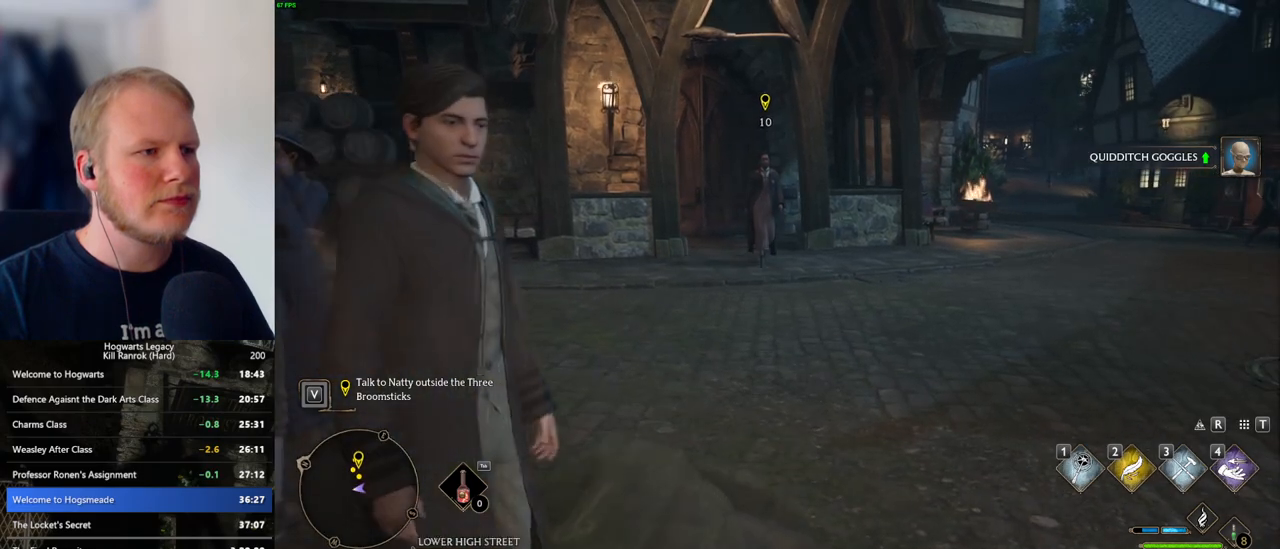
{"keys": [], "mouse": [], "events": []}
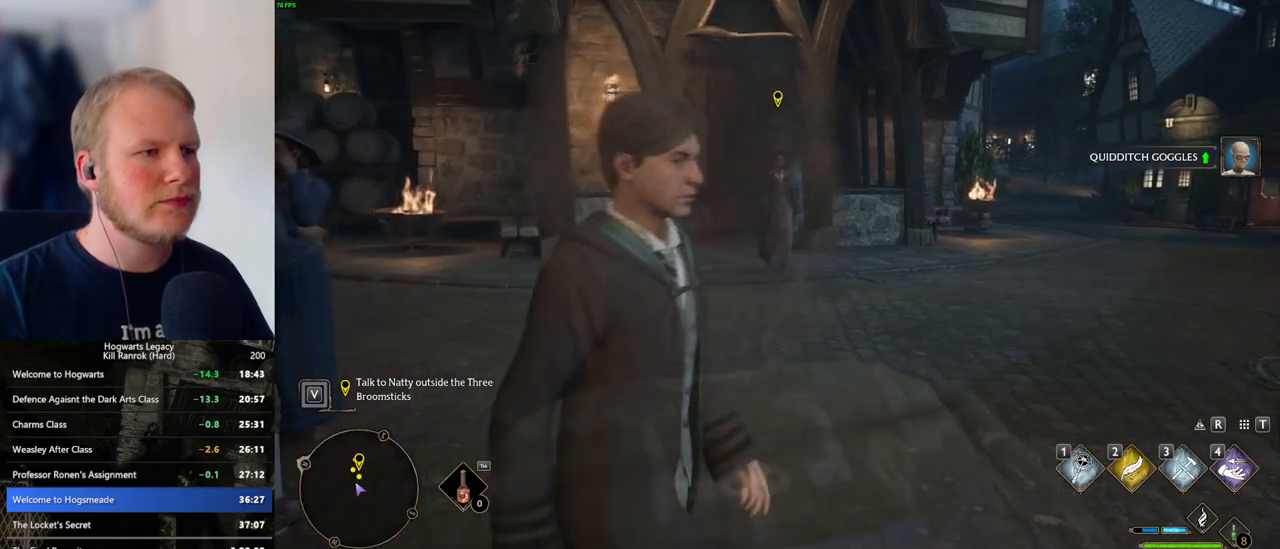
{"keys": [], "mouse": [], "events": []}
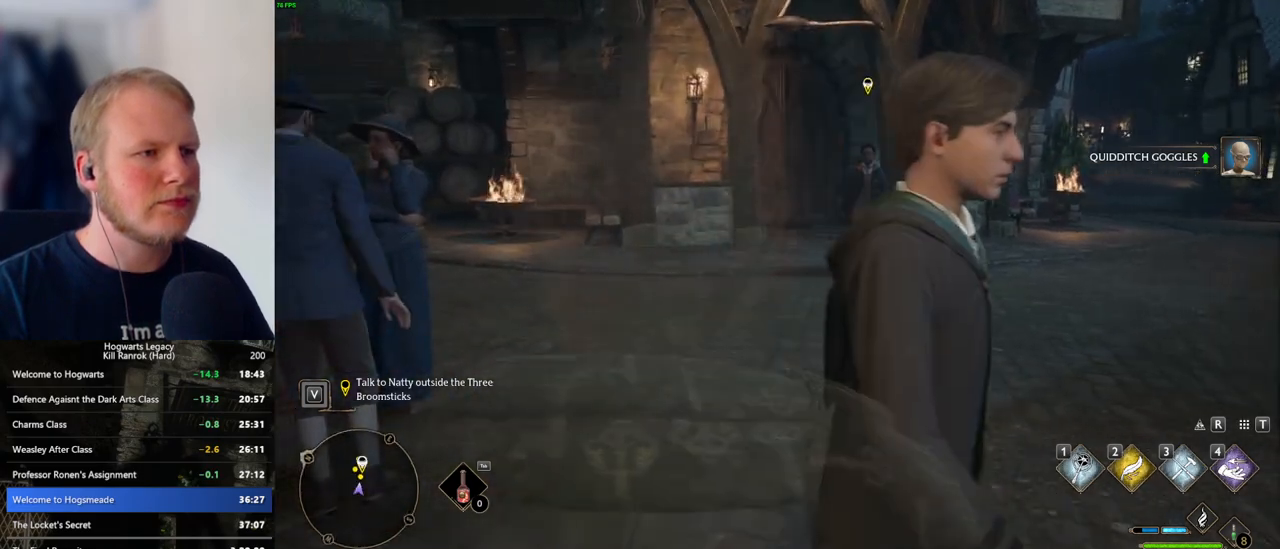
{"keys": [], "mouse": [], "events": []}
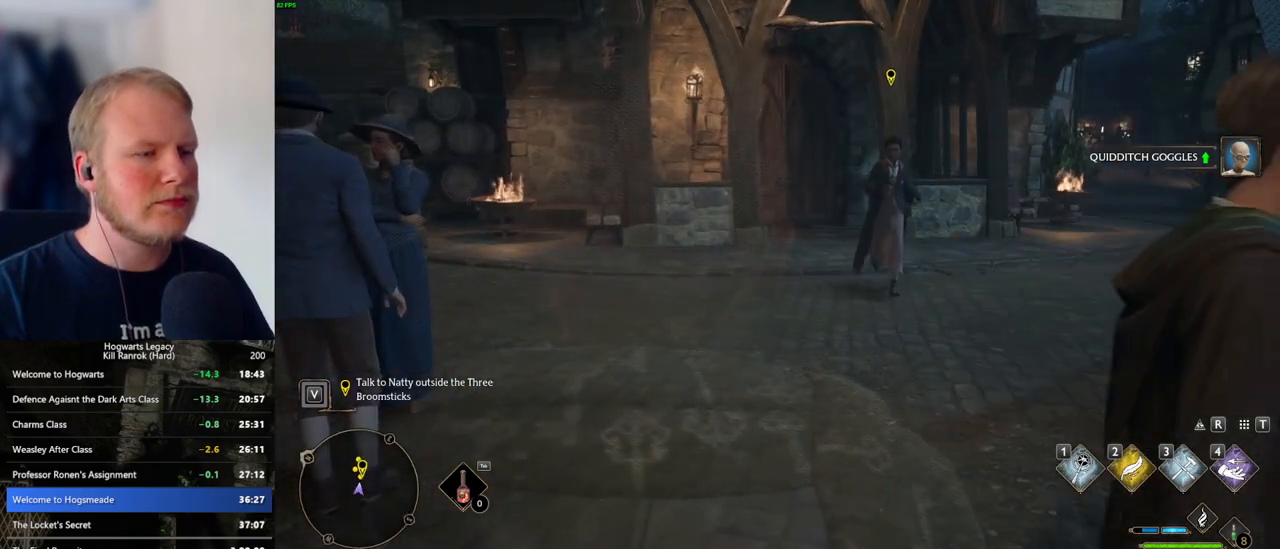
{"keys": [], "mouse": [], "events": []}
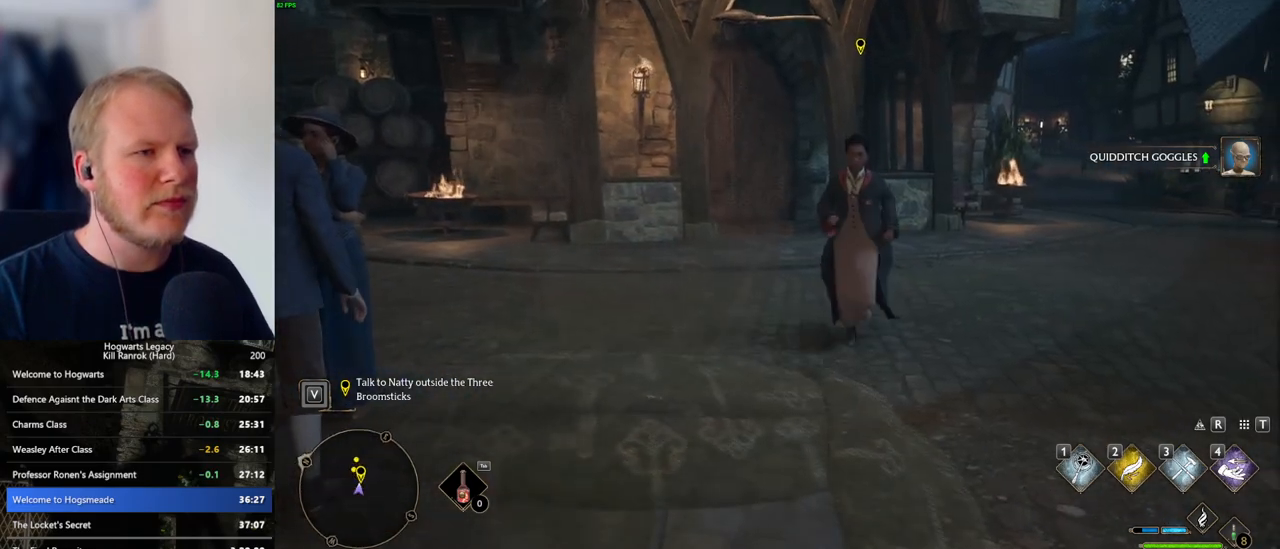
{"keys": [], "mouse": [], "events": []}
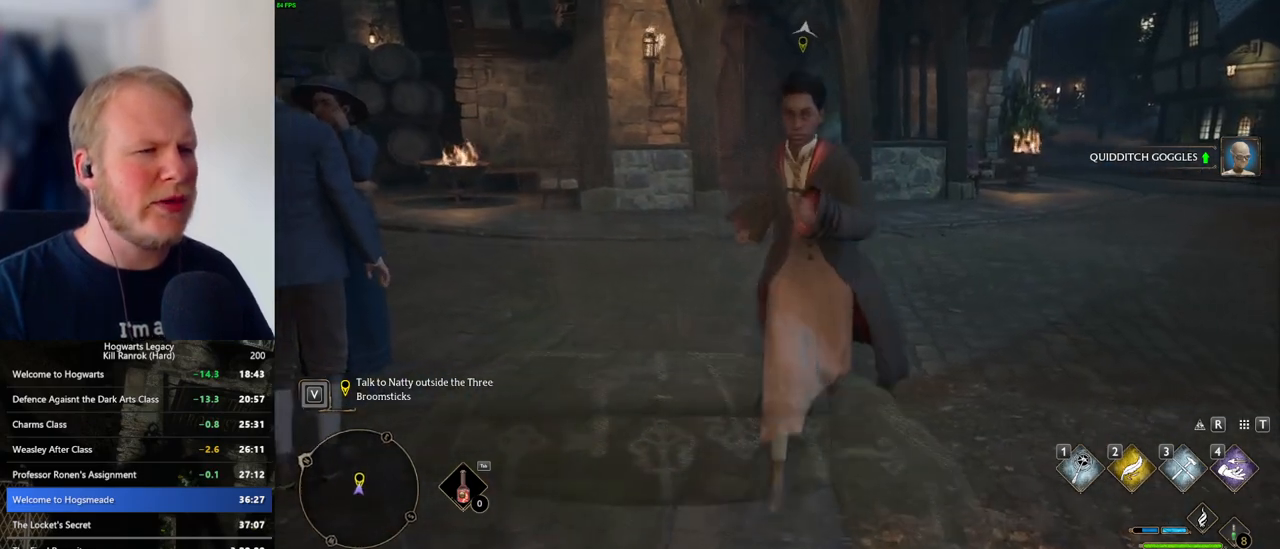
{"keys": [], "mouse": [], "events": []}
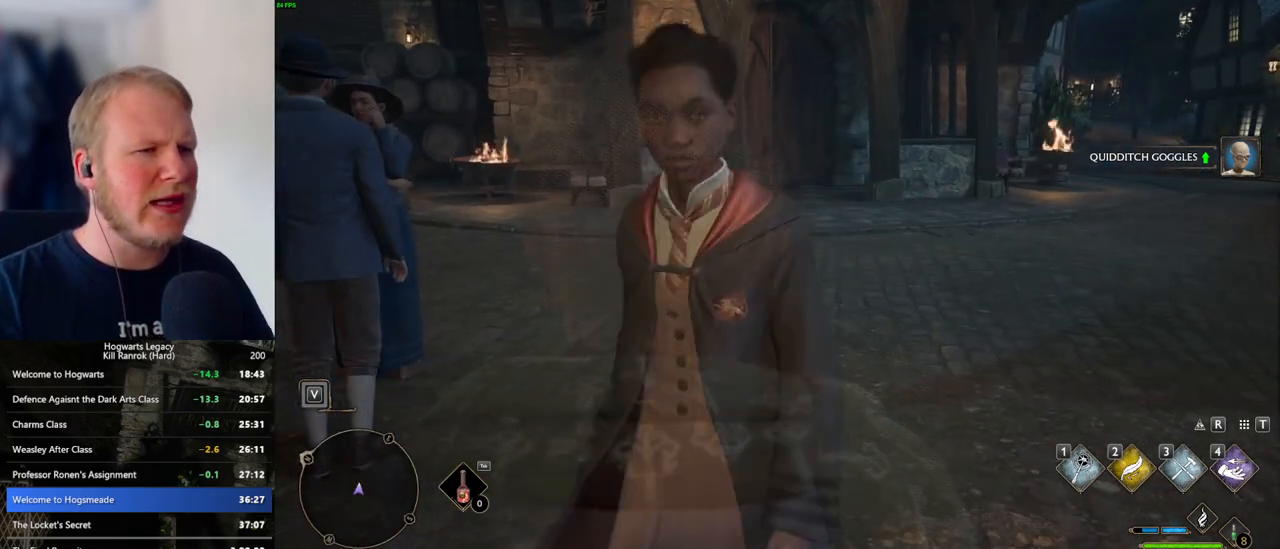
{"keys": [], "mouse": [], "events": []}
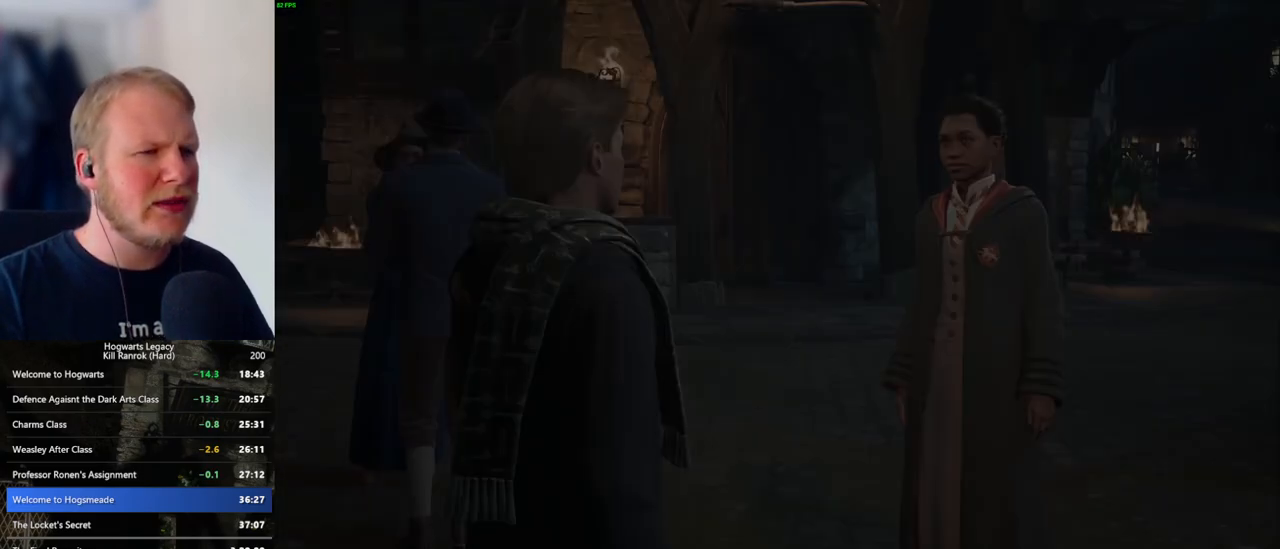
{"keys": [], "mouse": [], "events": [[50, "mouse_wheel", "down"], [183, "mouse_wheel", "up"], [200, "mouse_wheel", "down"], [216, "mouse_wheel", "up"], [266, "mouse_wheel", "down"], [283, "mouse_wheel", "up"], [283, "q", "down"], [316, "q", "up"], [333, "mouse_wheel", "down"], [366, "mouse_wheel", "up"], [383, "mouse_wheel", "down"], [416, "mouse_wheel", "up"], [416, "q", "down"], [416, "space", "down"], [483, "q", "up"], [483, "space", "up"]]}
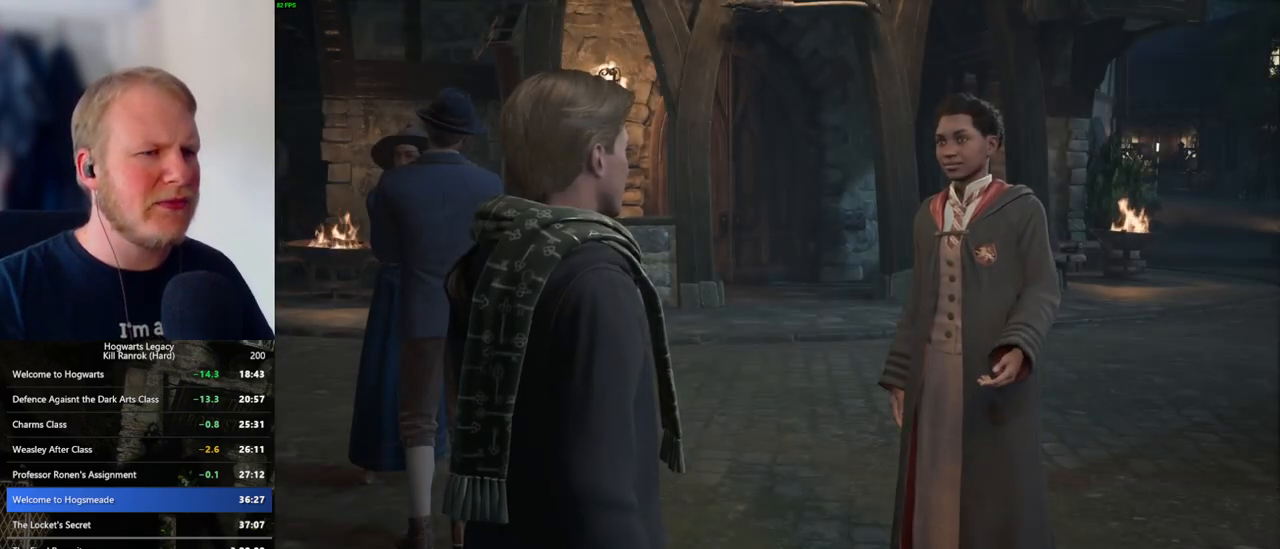
{"keys": [], "mouse": [], "events": [[66, "q", "down"], [83, "space", "down"], [150, "q", "up"], [150, "space", "up"], [166, "mouse_wheel", "down"], [233, "mouse_wheel", "up"], [233, "q", "down"], [266, "space", "down"], [300, "q", "up"], [300, "space", "up"], [383, "q", "down"], [400, "space", "down"], [466, "q", "up"], [466, "space", "up"]]}
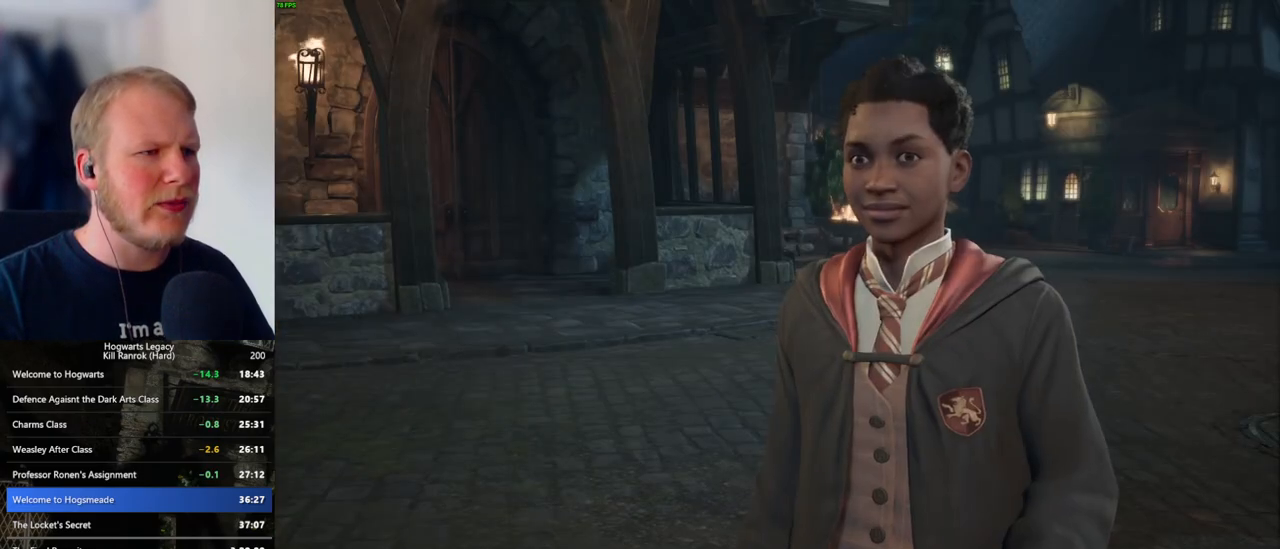
{"keys": [], "mouse": [], "events": [[50, "q", "down"], [66, "space", "down"], [83, "mouse_wheel", "down"], [100, "mouse_wheel", "up"], [116, "mouse_wheel", "down"], [133, "mouse_wheel", "up"], [133, "q", "up"], [133, "space", "up"], [150, "mouse_wheel", "down"], [200, "mouse_wheel", "up"], [233, "q", "down"], [250, "space", "down"], [300, "q", "up"], [316, "space", "up"], [400, "q", "down"], [416, "space", "down"], [433, "mouse_wheel", "down"], [450, "mouse_wheel", "up"], [466, "mouse_wheel", "down"], [483, "mouse_wheel", "up"], [483, "q", "up"], [500, "space", "up"]]}
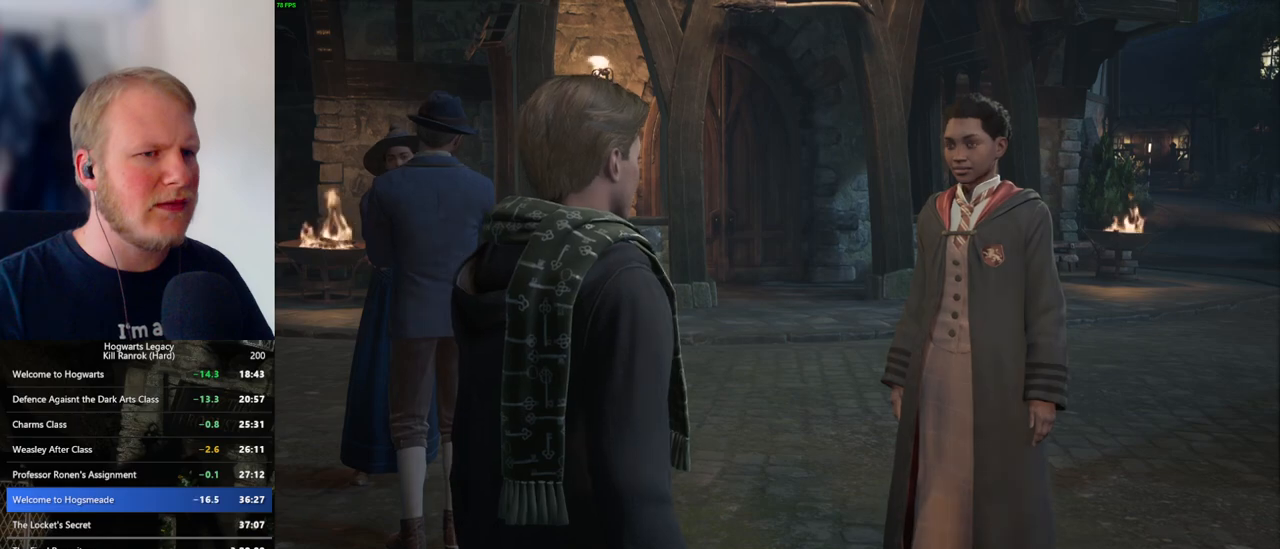
{"keys": [], "mouse": [], "events": [[16, "mouse_wheel", "down"], [33, "mouse_wheel", "up"], [33, "q", "down"], [83, "space", "down"], [150, "q", "up"], [150, "space", "up"], [183, "q", "down"], [233, "space", "down"], [266, "mouse_wheel", "down"], [283, "mouse_wheel", "up"], [283, "q", "up"], [300, "mouse_wheel", "down"], [300, "space", "up"], [366, "mouse_wheel", "up"], [366, "q", "down"], [383, "space", "down"], [450, "q", "up"], [450, "space", "up"]]}
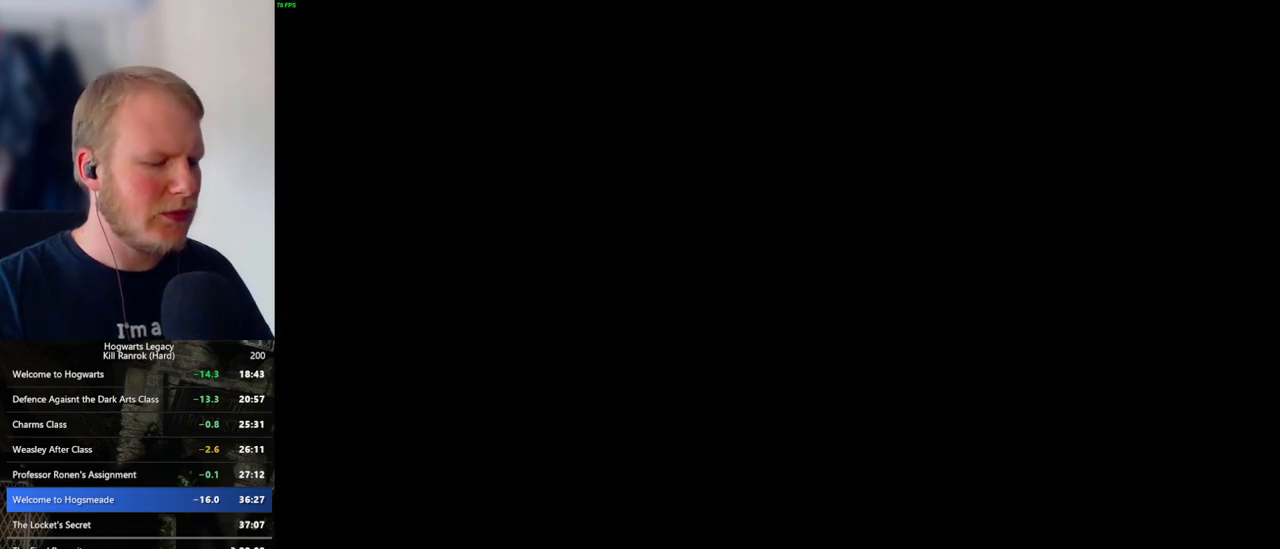
{"keys": [], "mouse": [], "events": []}
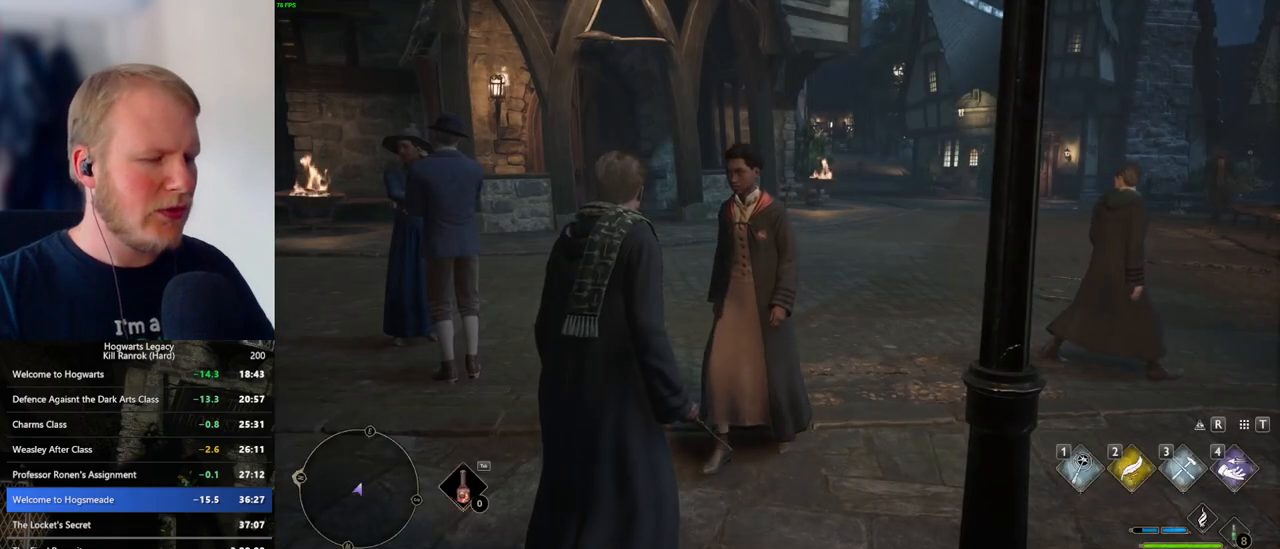
{"keys": [], "mouse": [], "events": []}
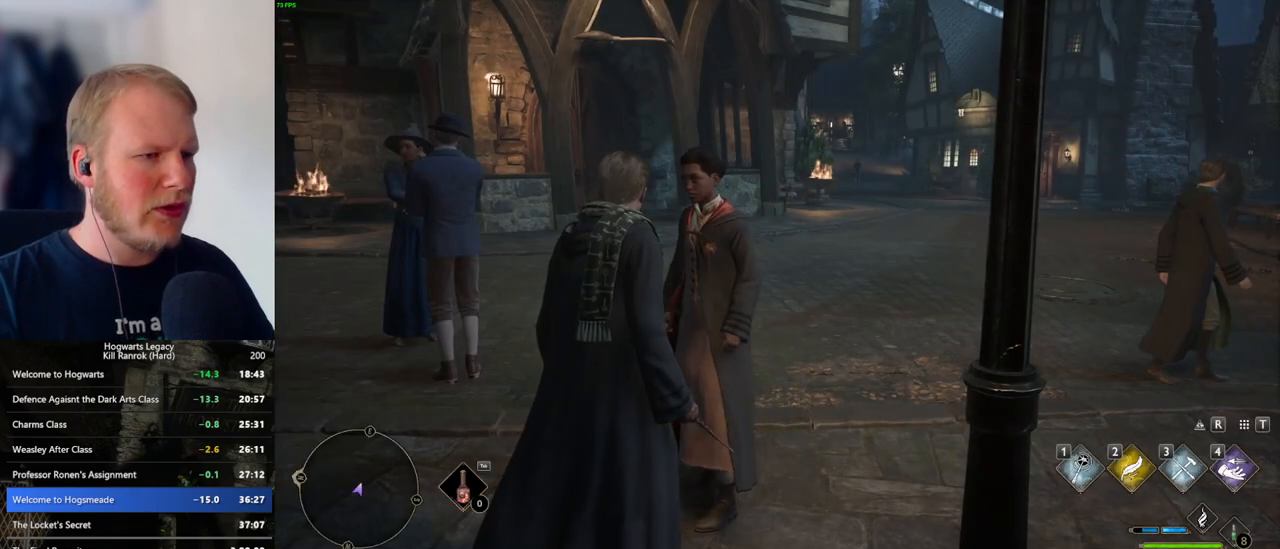
{"keys": [], "mouse": [], "events": [[300, "m", "down"], [416, "m", "up"]]}
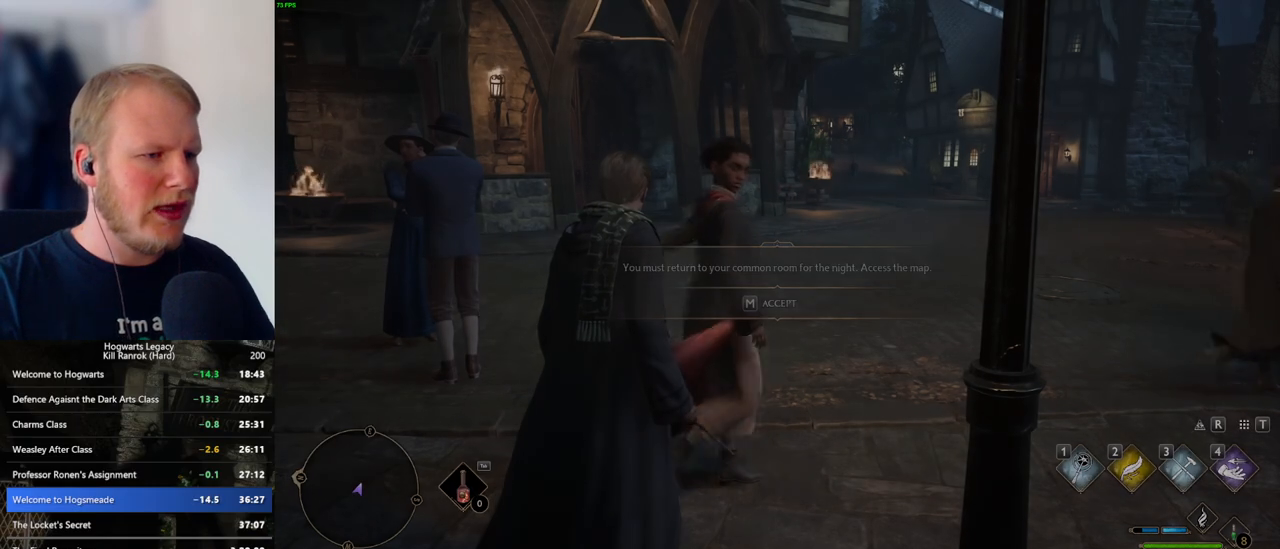
{"keys": [], "mouse": [], "events": []}
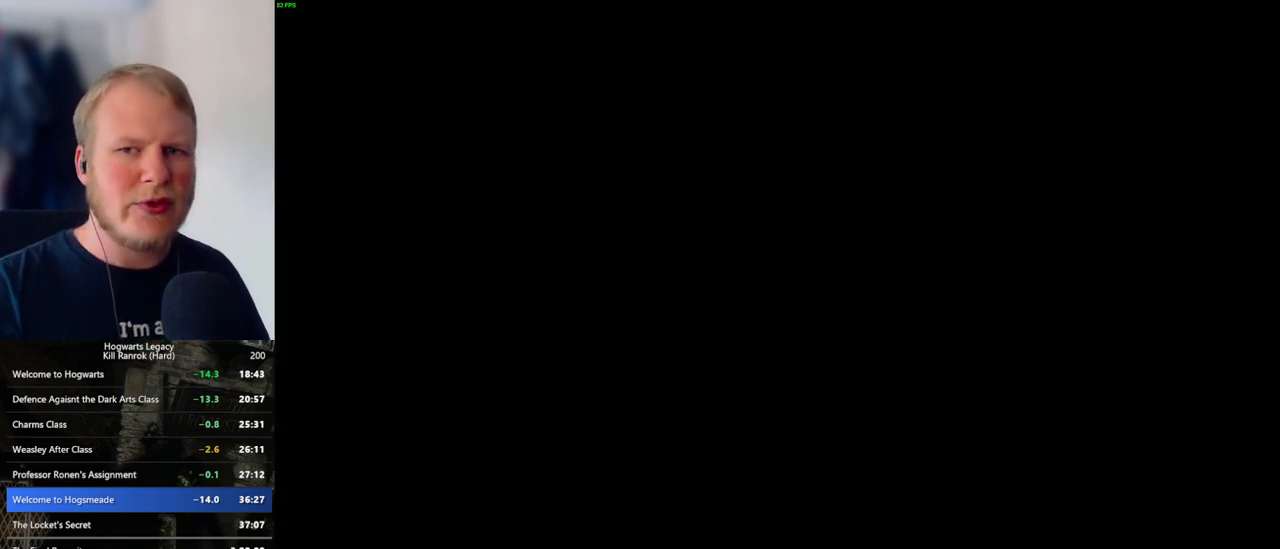
{"keys": [], "mouse": [], "events": []}
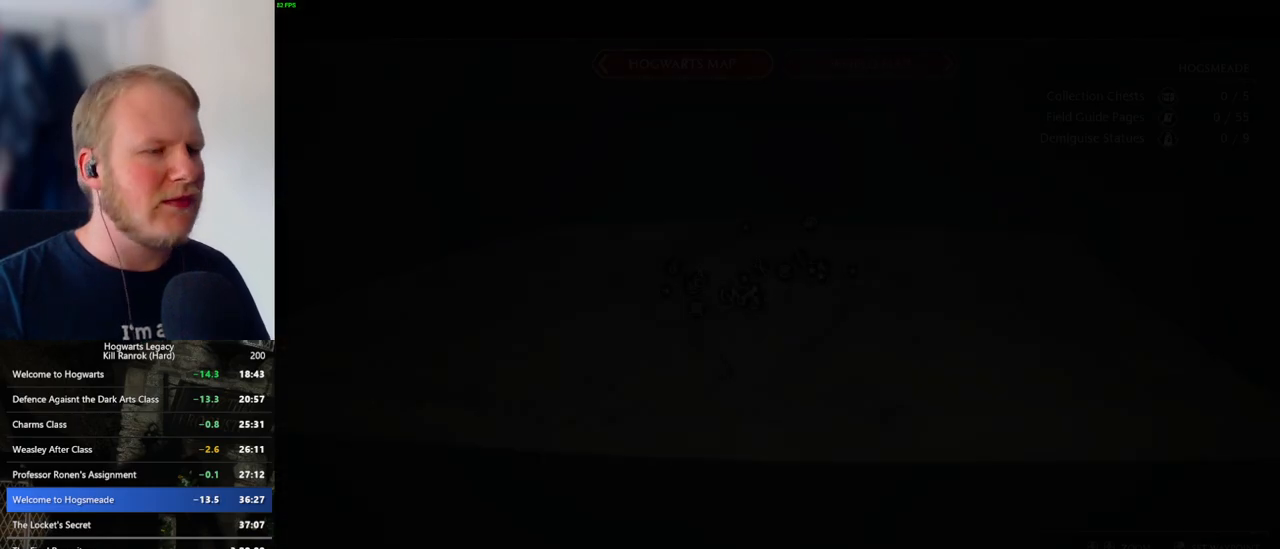
{"keys": [], "mouse": [], "events": []}
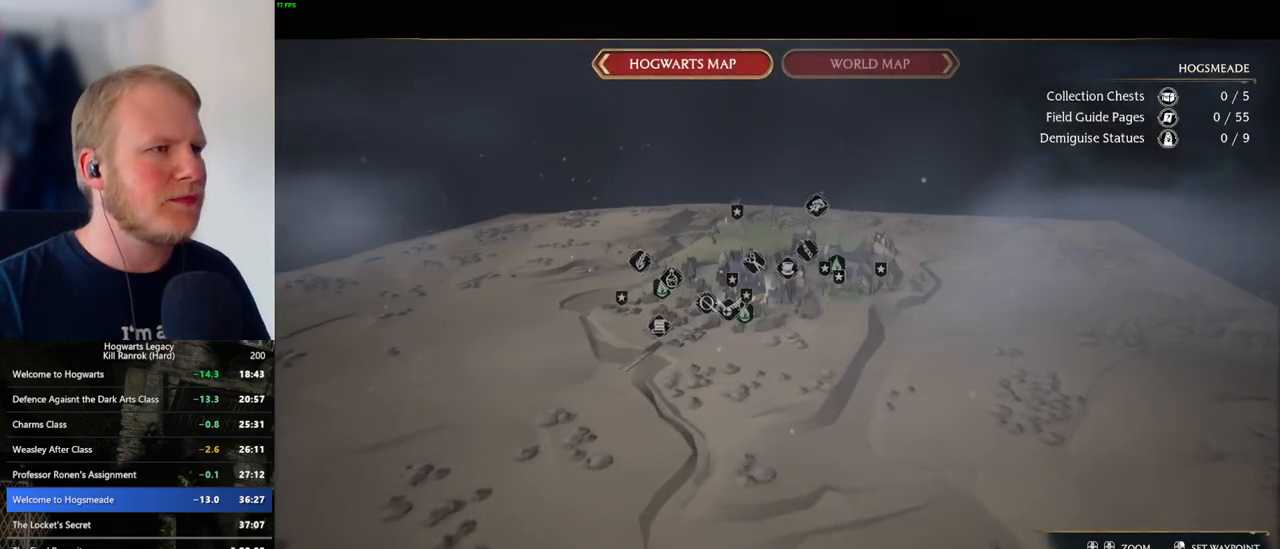
{"keys": [], "mouse": [], "events": []}
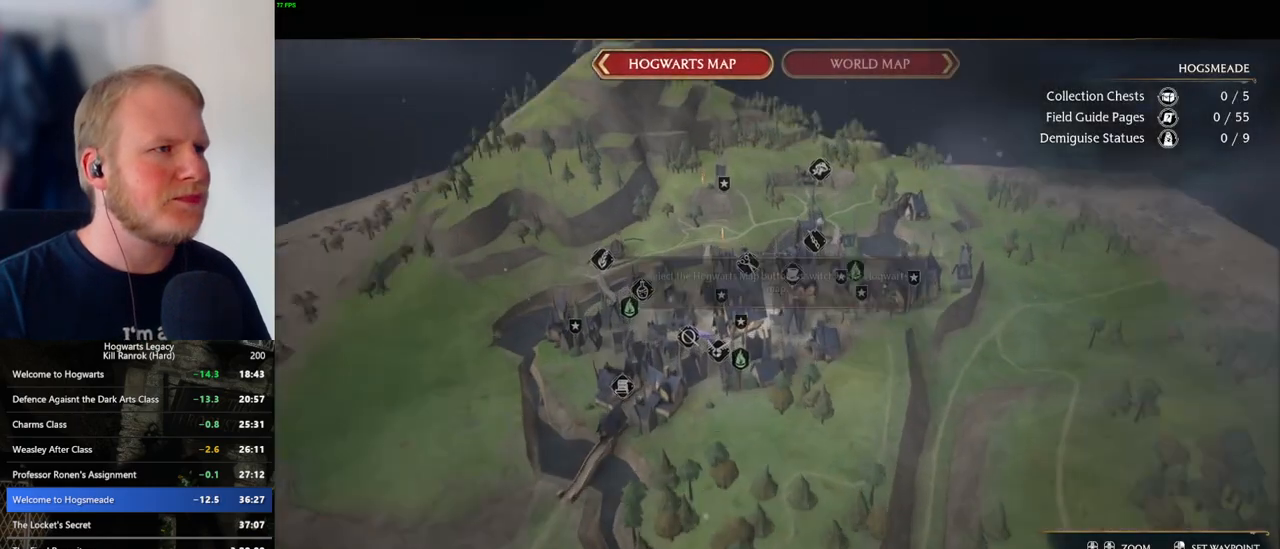
{"keys": [], "mouse": ["left"], "events": [[500, "mouse_left", "down"]]}
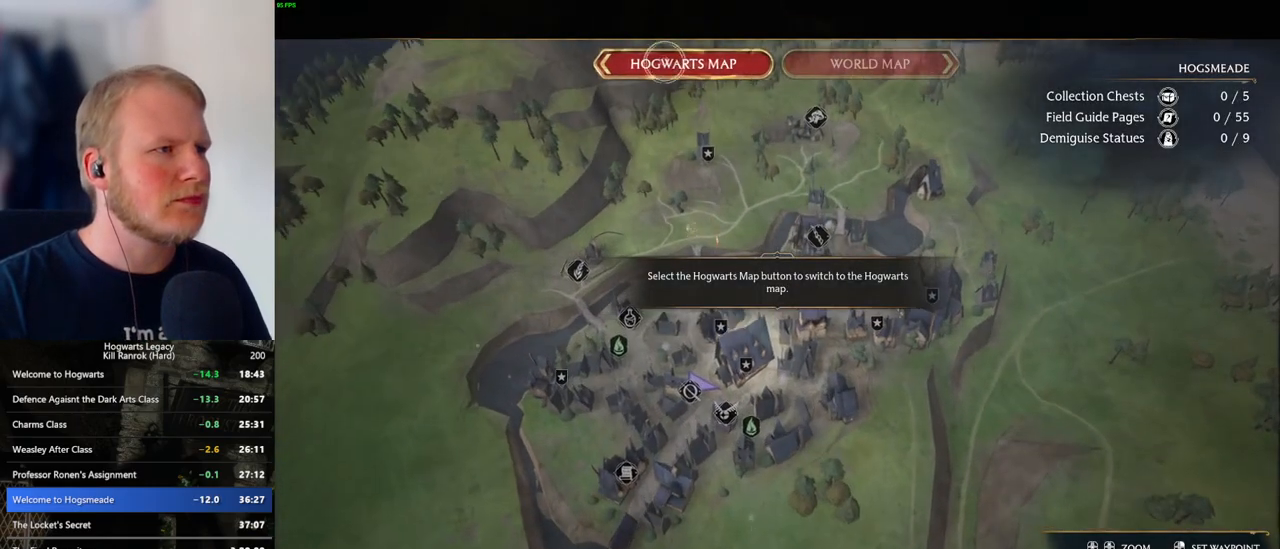
{"keys": [], "mouse": [], "events": [[83, "mouse_left", "up"]]}
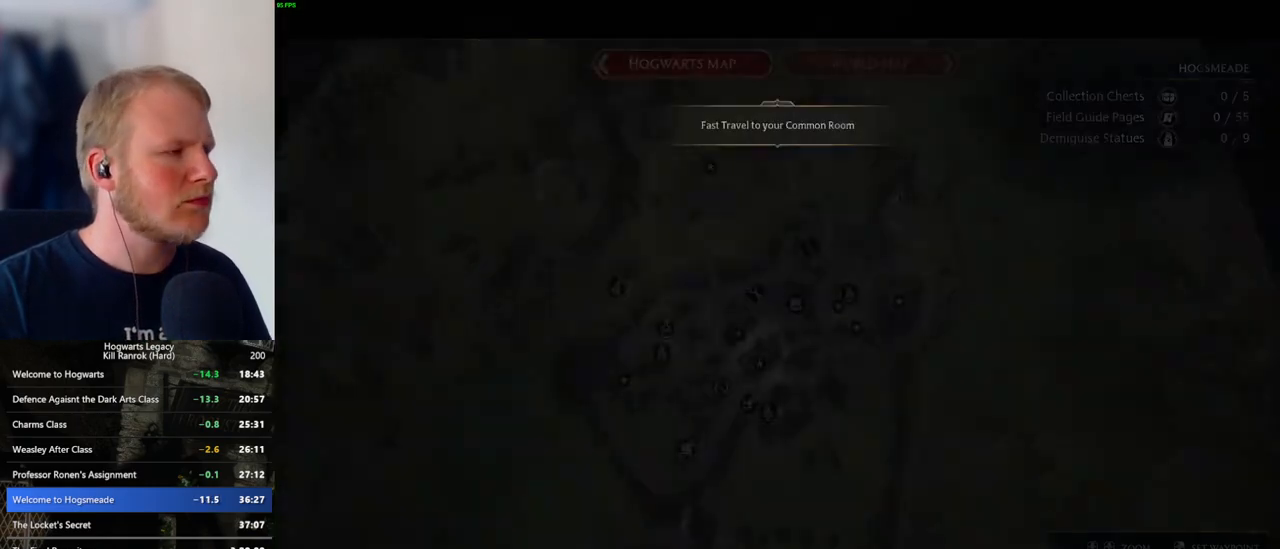
{"keys": [], "mouse": [], "events": []}
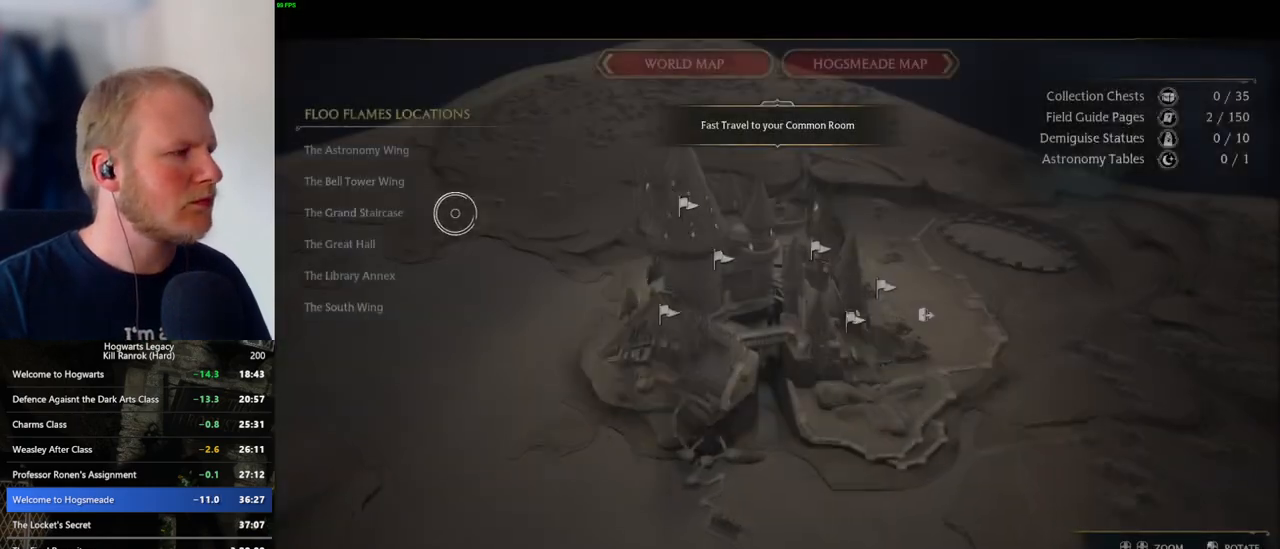
{"keys": [], "mouse": ["left"], "events": [[166, "mouse_left", "down"], [250, "mouse_left", "up"], [450, "mouse_left", "down"]]}
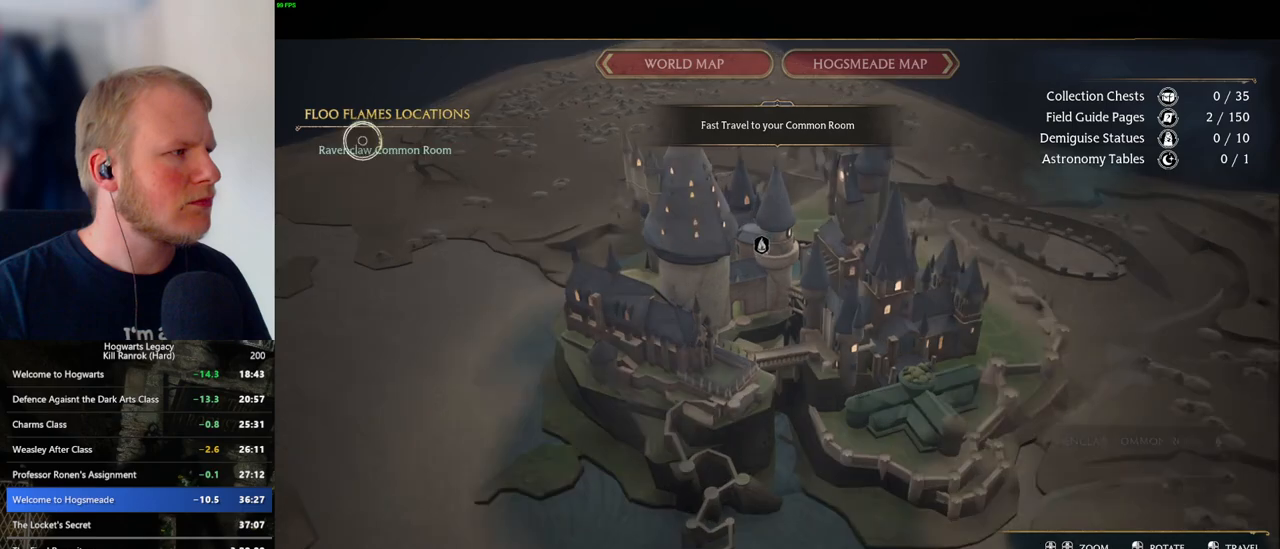
{"keys": [], "mouse": [], "events": [[83, "mouse_left", "up"]]}